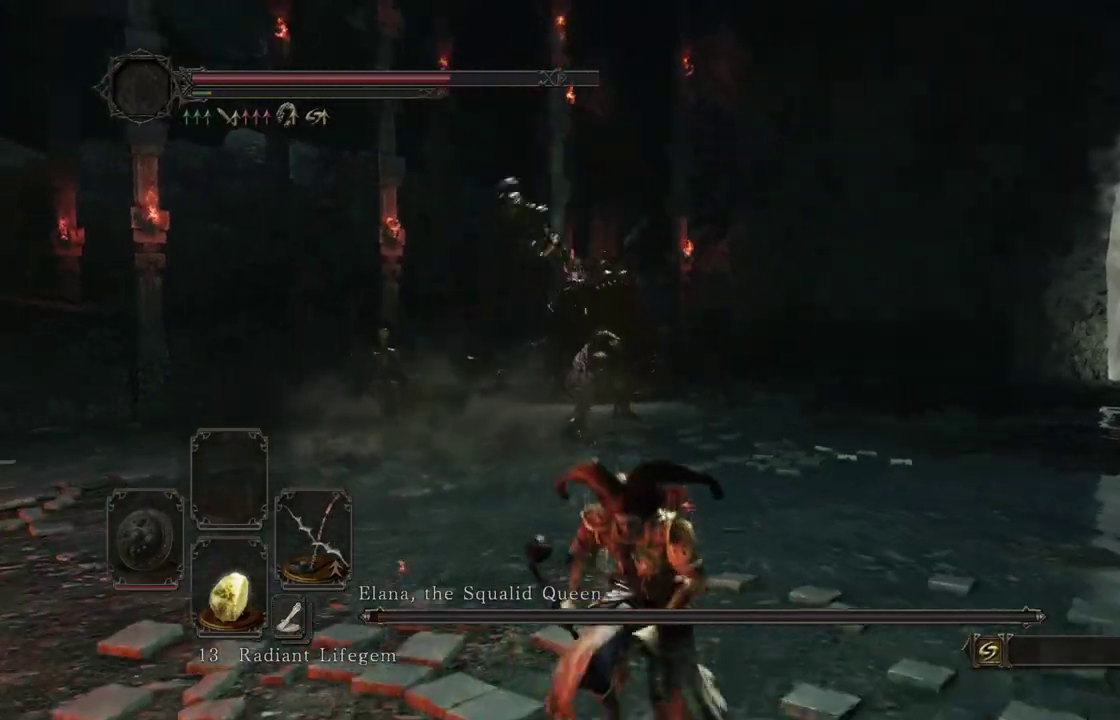
Gameplay with a controller (Xbox layout); each line is a JSON object with the inputs held at the frame after it (dt_ms = milliseconds from this image to that frame). Not read: R2.
{"dt_ms": 400, "buttons": [], "left_stick": "down-left", "right_stick": "center"}
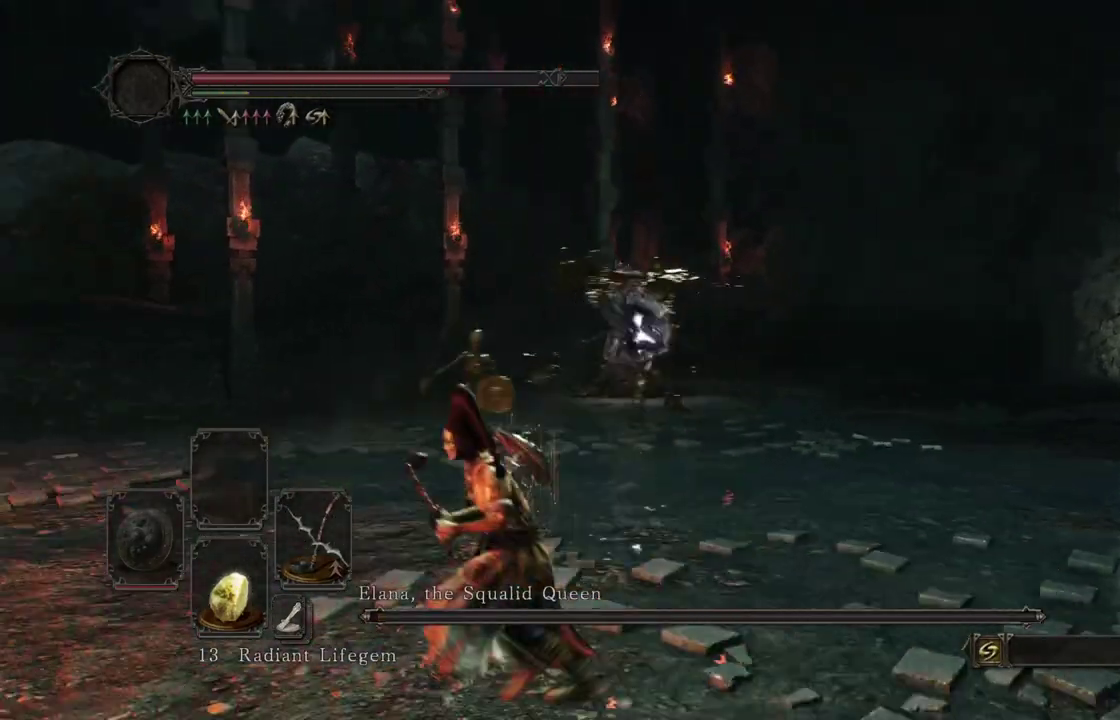
{"dt_ms": 600, "buttons": [], "left_stick": "left", "right_stick": "center"}
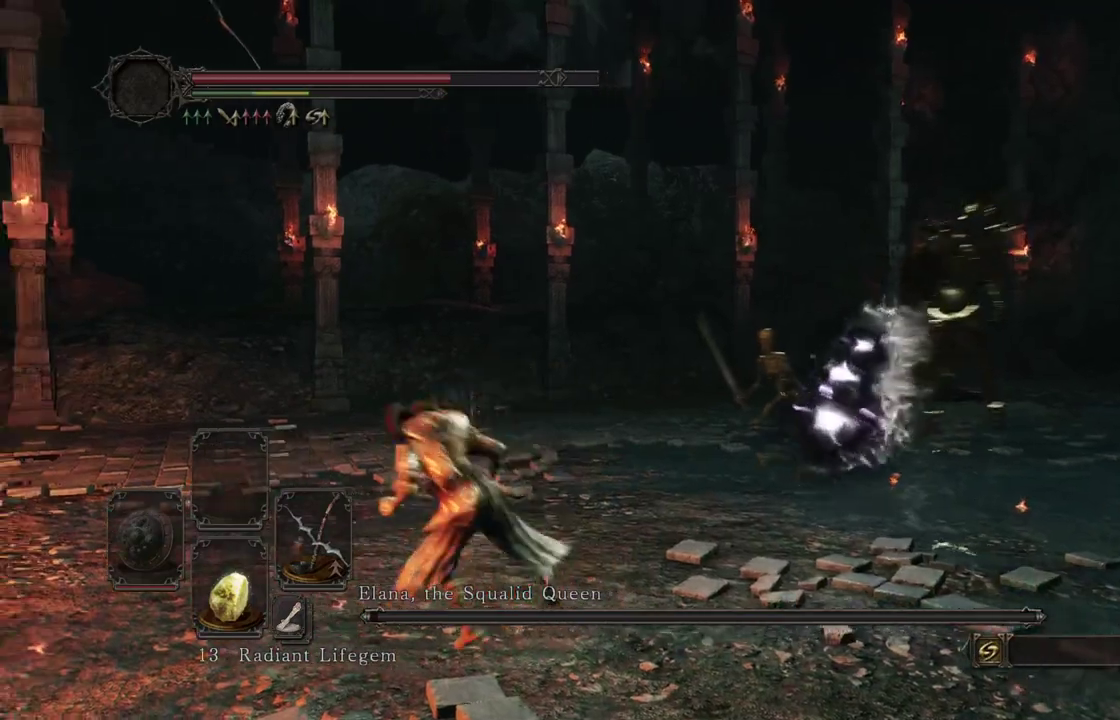
{"dt_ms": 300, "buttons": [], "left_stick": "left", "right_stick": "down-right"}
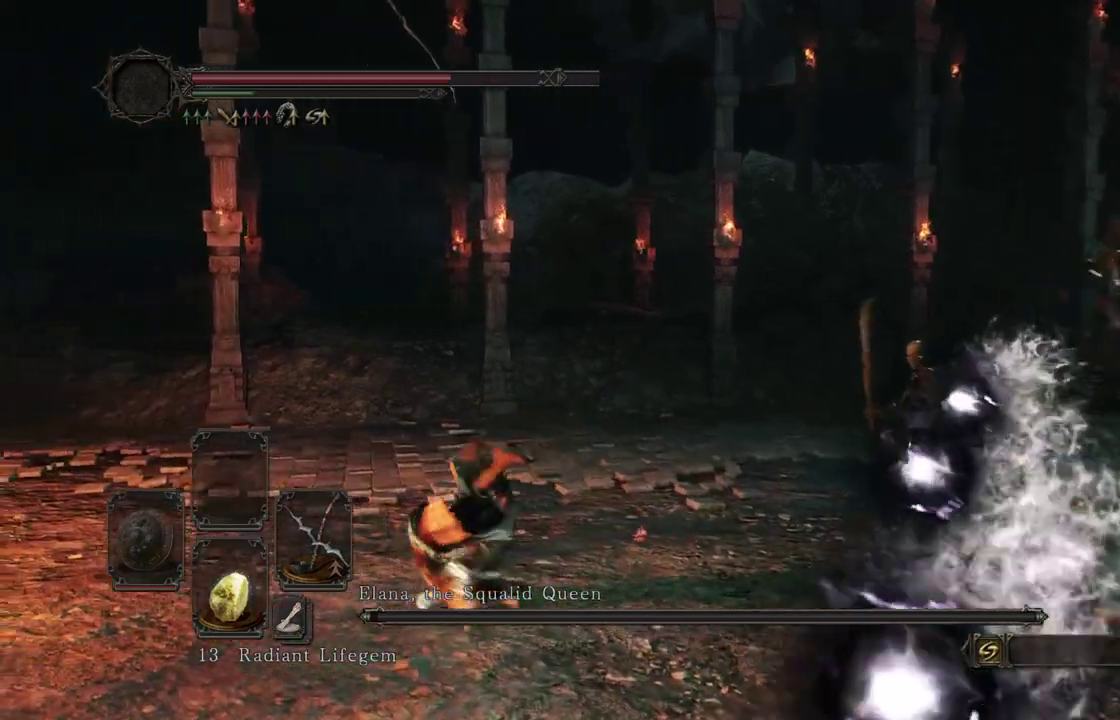
{"dt_ms": 800, "buttons": [], "left_stick": "down-right", "right_stick": "center"}
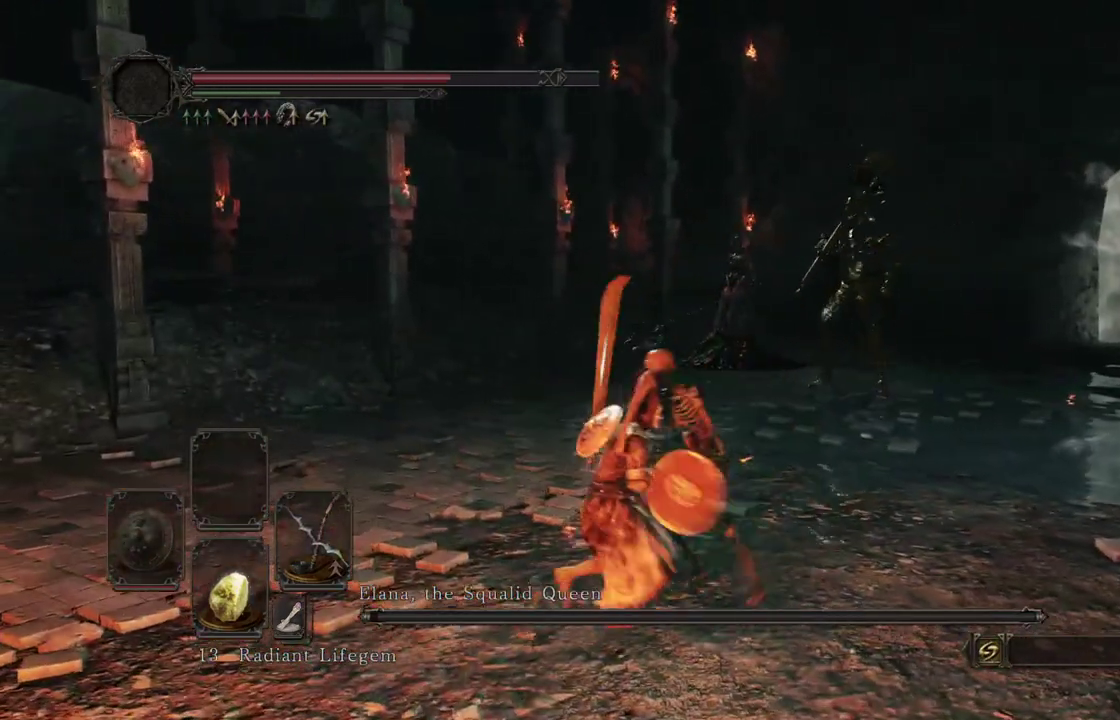
{"dt_ms": 400, "buttons": [], "left_stick": "down-right", "right_stick": "center"}
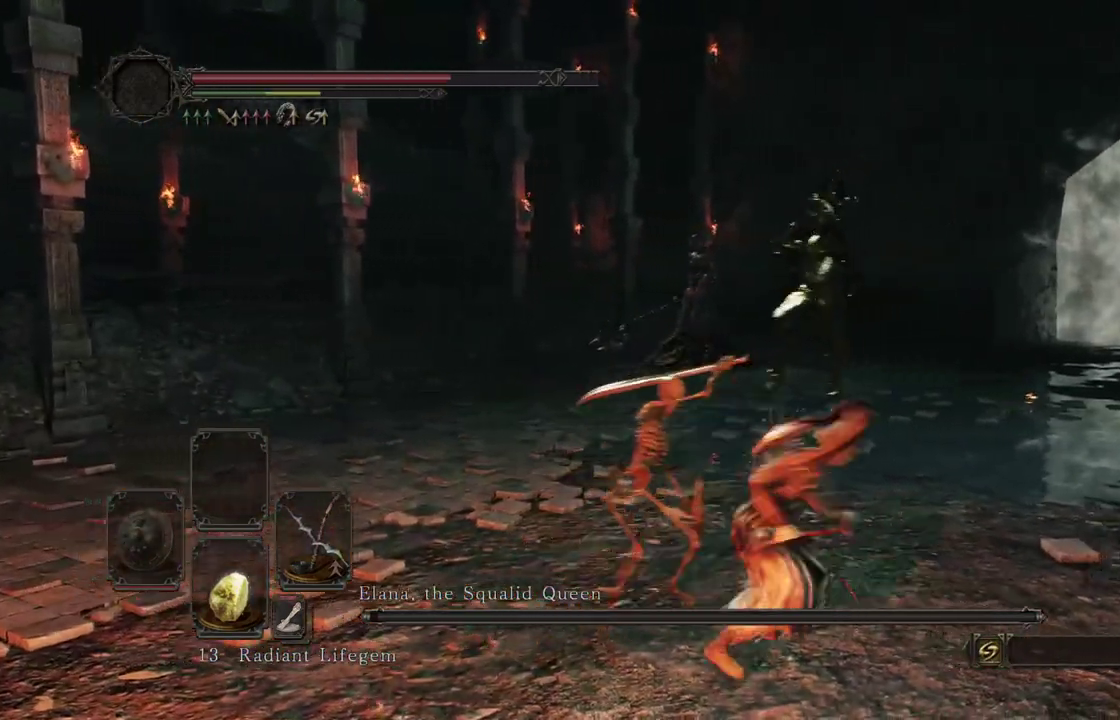
{"dt_ms": 500, "buttons": [], "left_stick": "down-right", "right_stick": "center"}
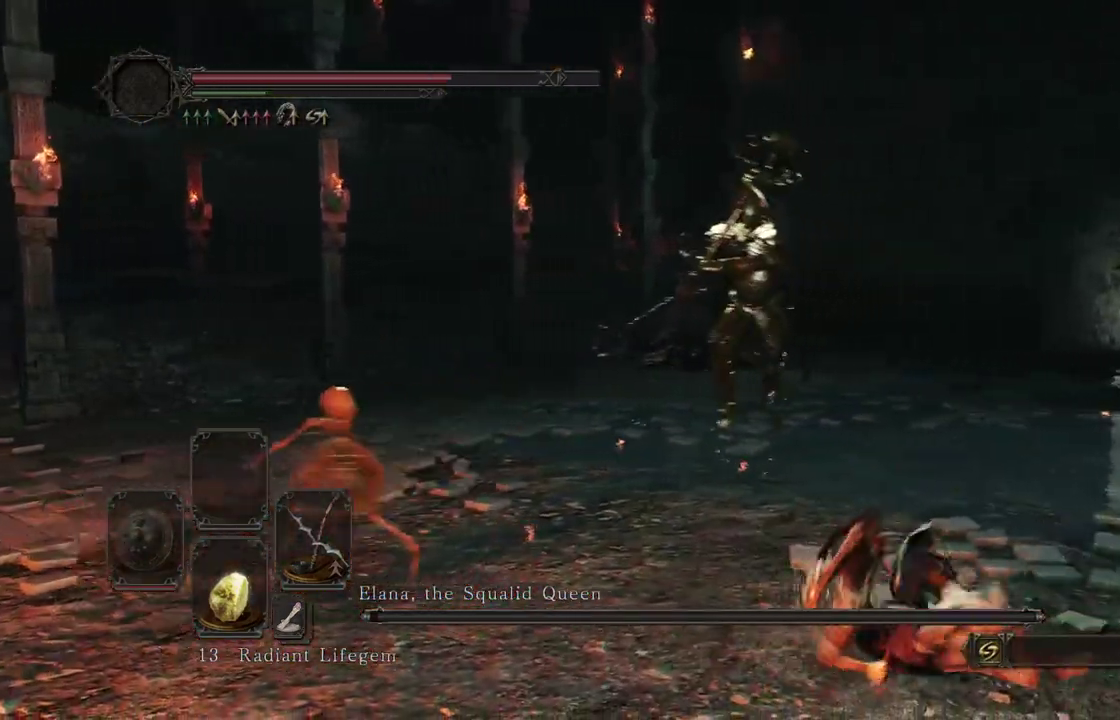
{"dt_ms": 500, "buttons": [], "left_stick": "right", "right_stick": "center"}
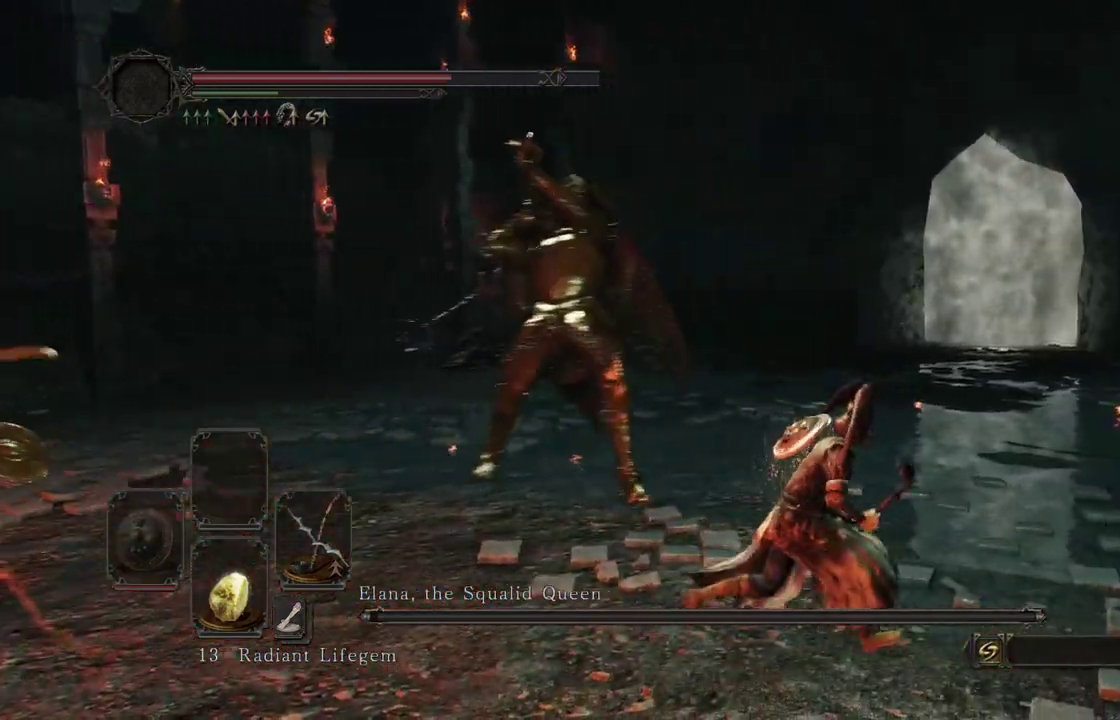
{"dt_ms": 400, "buttons": [], "left_stick": "center", "right_stick": "center"}
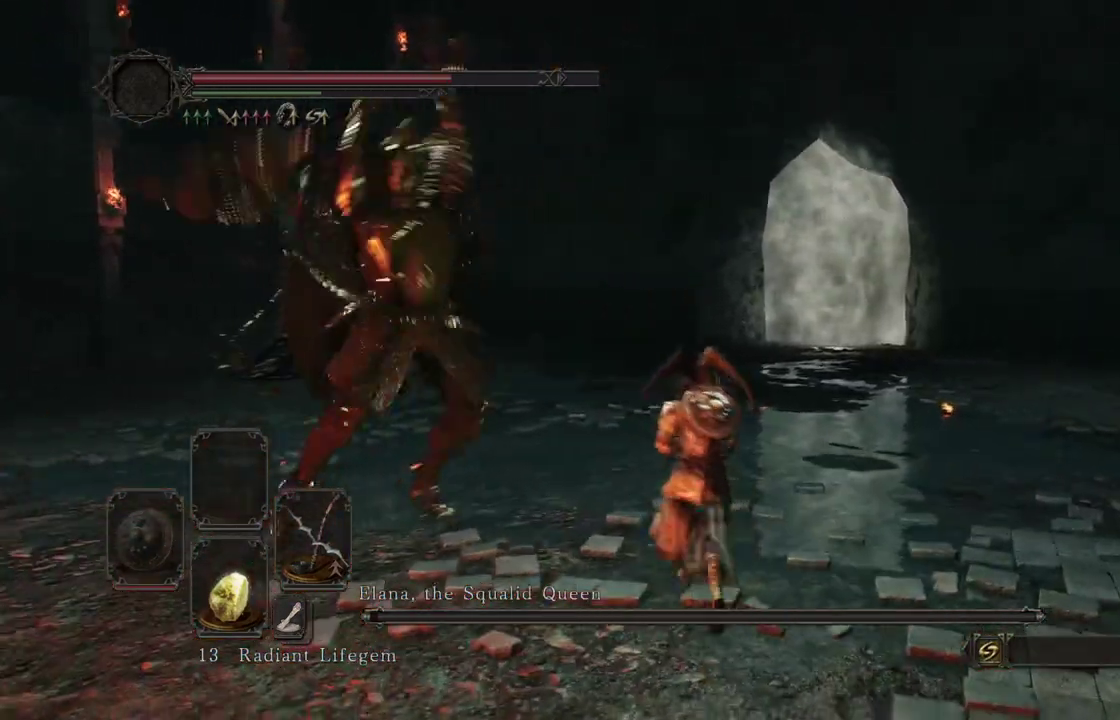
{"dt_ms": 600, "buttons": ["B"], "left_stick": "right", "right_stick": "left"}
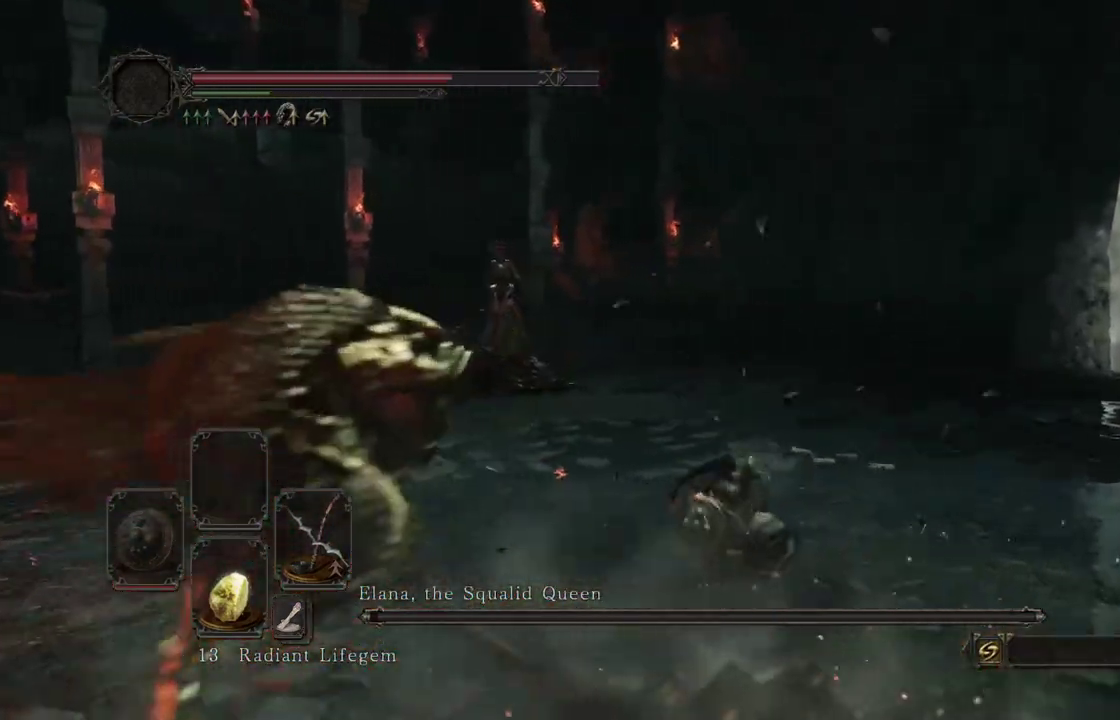
{"dt_ms": 500, "buttons": ["B"], "left_stick": "center", "right_stick": "center"}
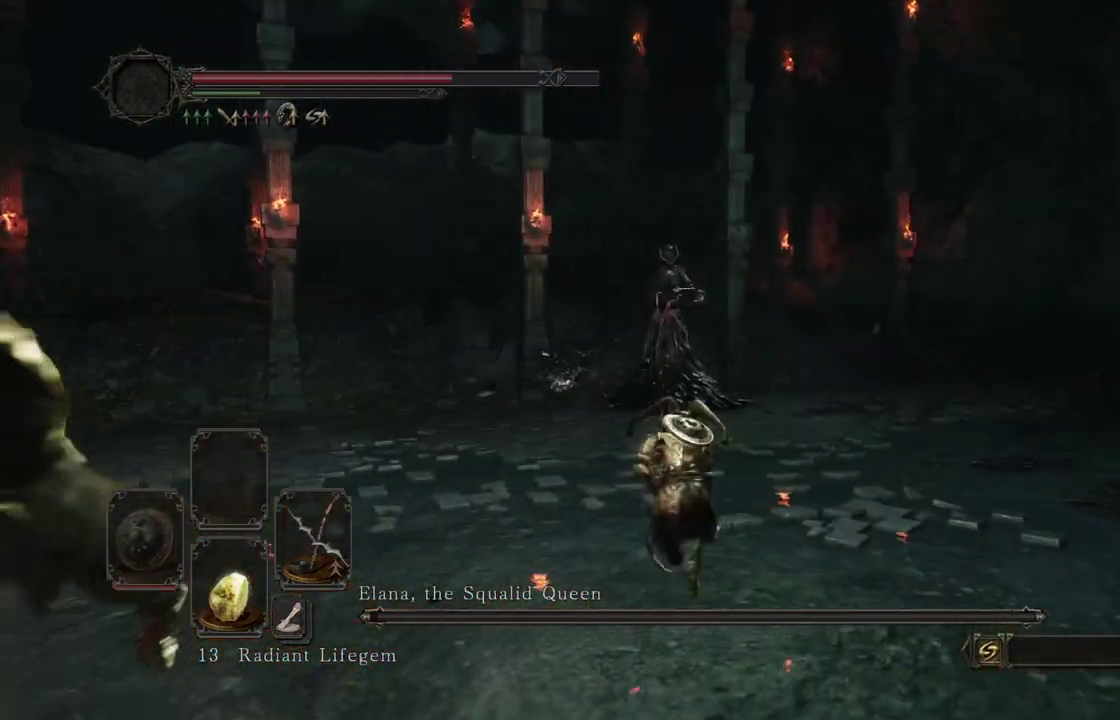
{"dt_ms": 500, "buttons": ["B"], "left_stick": "right", "right_stick": "center"}
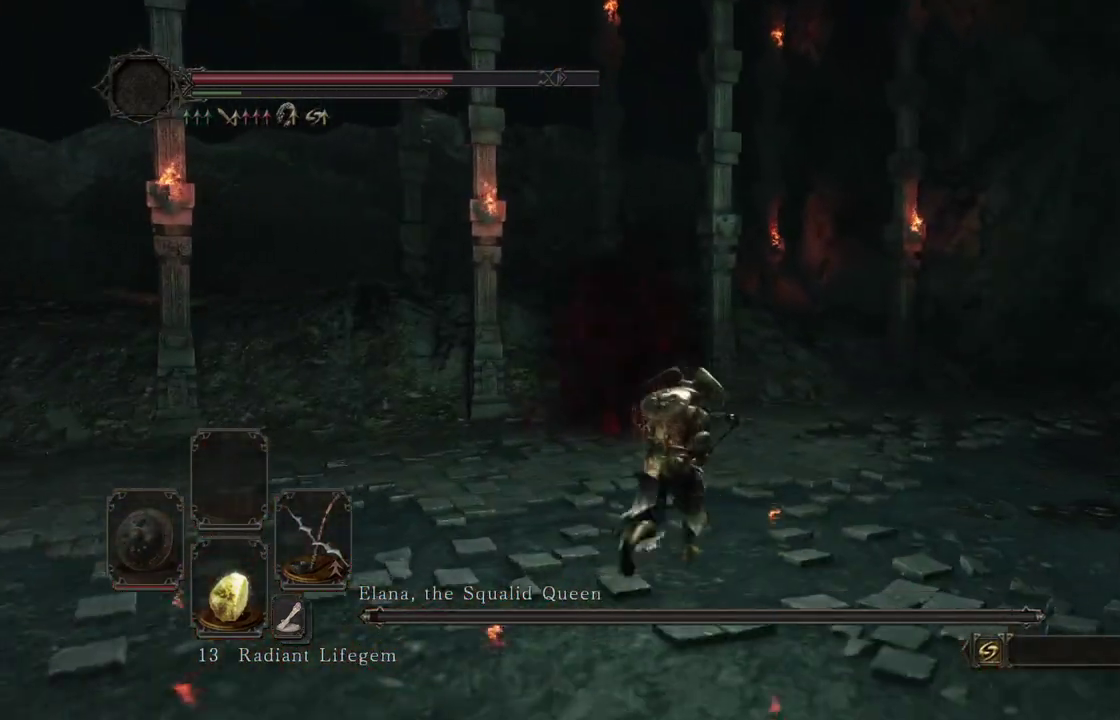
{"dt_ms": 300, "buttons": [], "left_stick": "right", "right_stick": "center"}
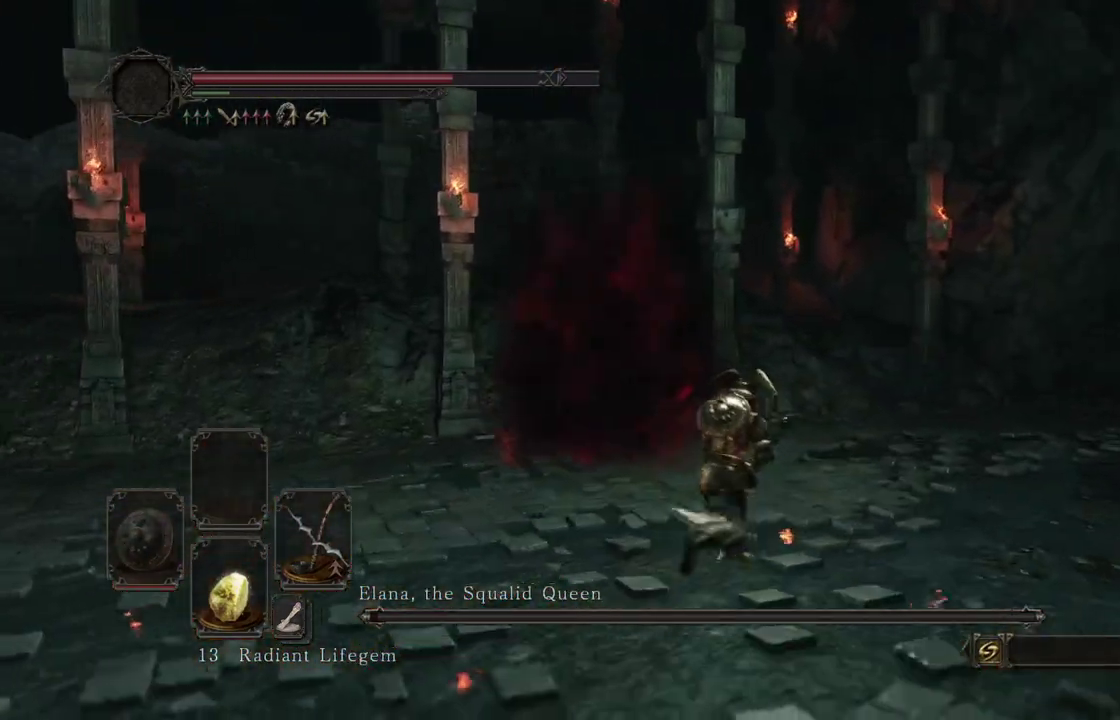
{"dt_ms": 700, "buttons": [], "left_stick": "down-right", "right_stick": "left"}
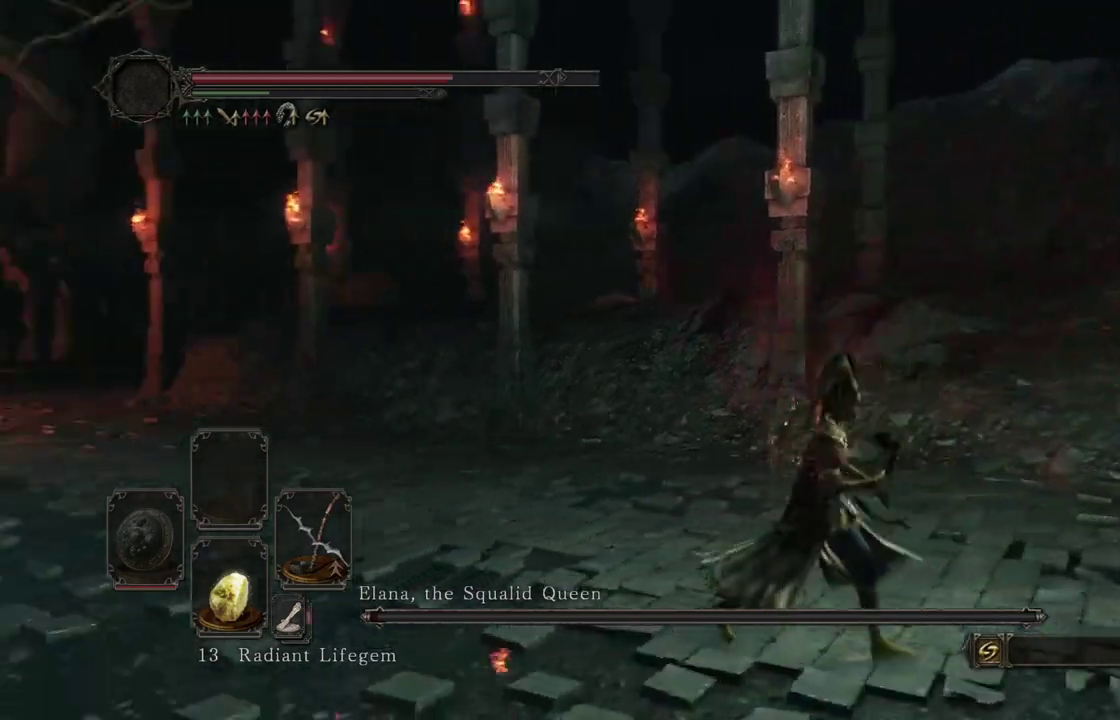
{"dt_ms": 500, "buttons": [], "left_stick": "down", "right_stick": "center"}
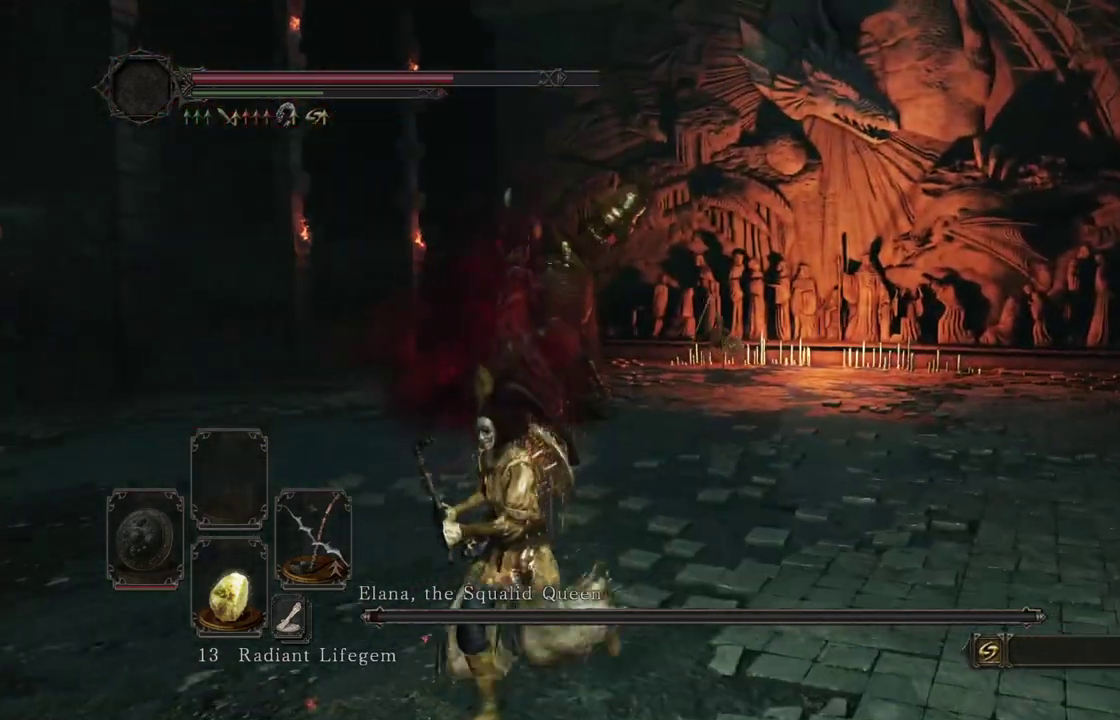
{"dt_ms": 500, "buttons": [], "left_stick": "down-left", "right_stick": "center"}
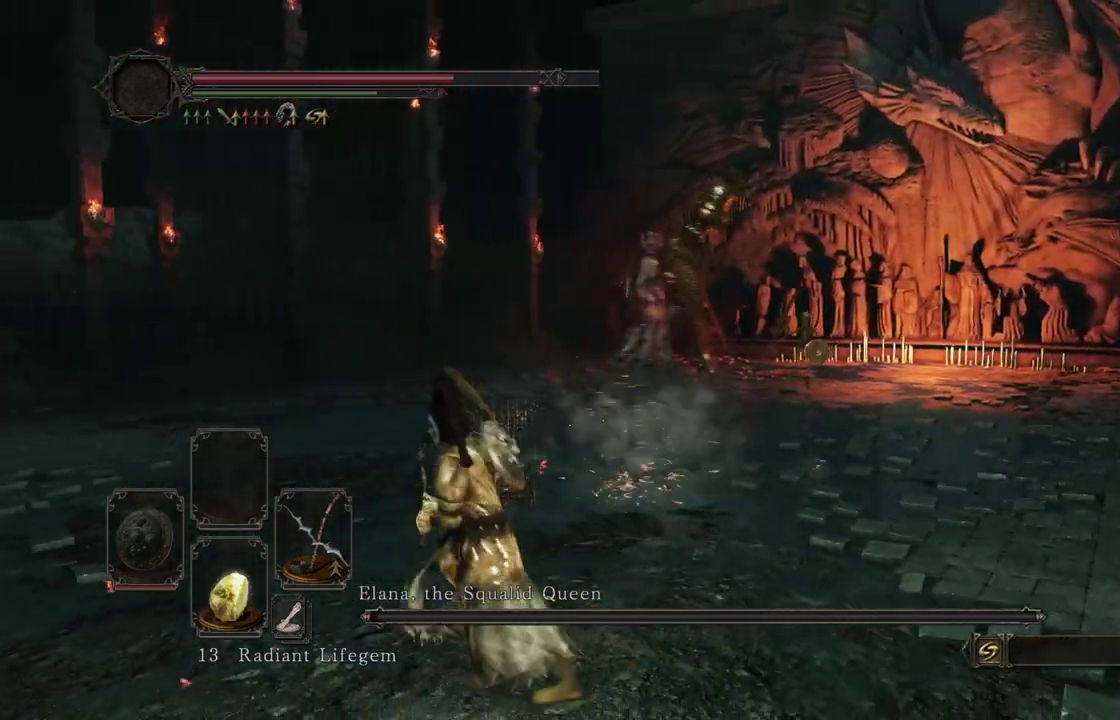
{"dt_ms": 500, "buttons": [], "left_stick": "left", "right_stick": "down-right"}
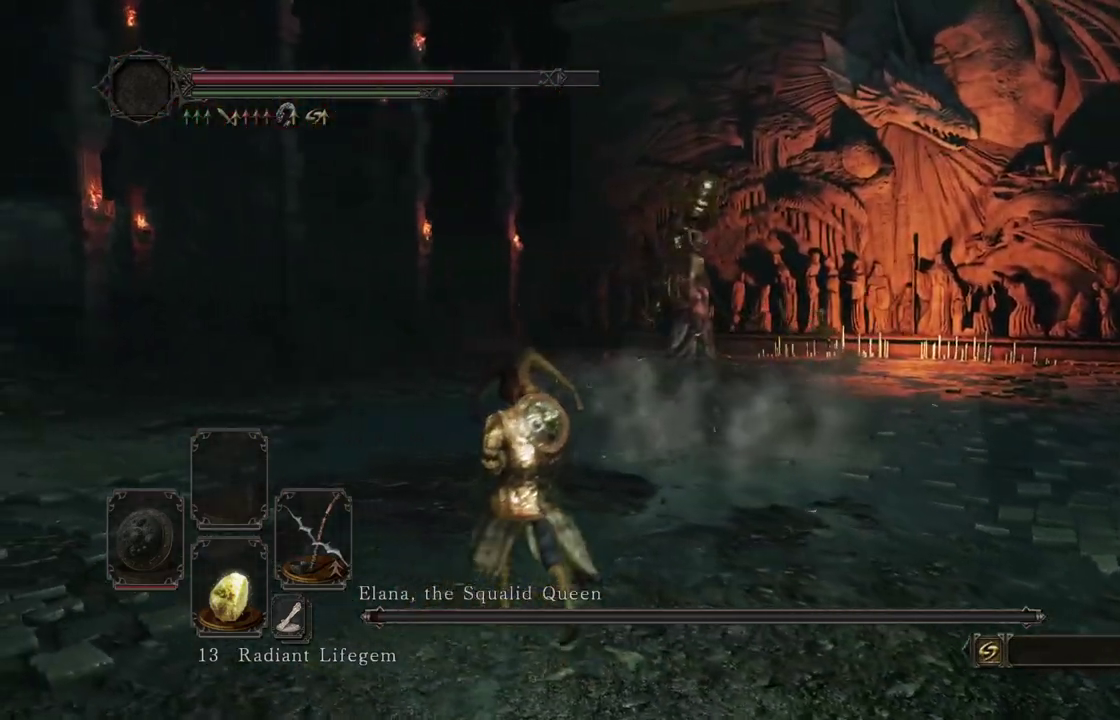
{"dt_ms": 600, "buttons": [], "left_stick": "center", "right_stick": "down-right"}
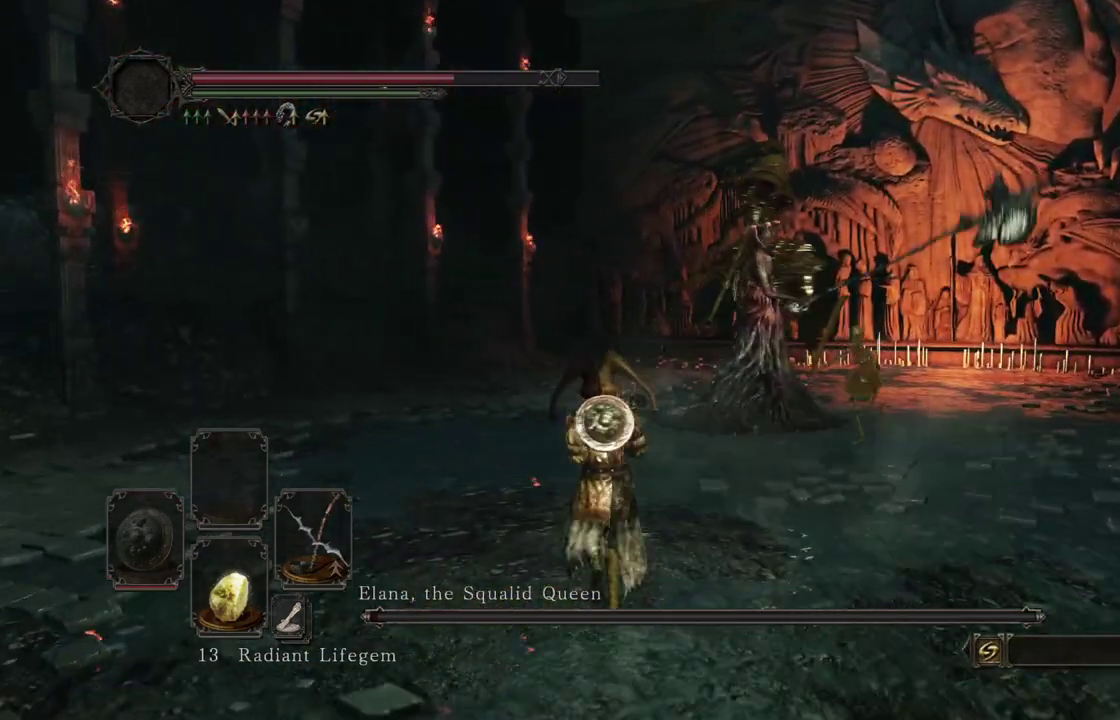
{"dt_ms": 400, "buttons": [], "left_stick": "center", "right_stick": "down-right"}
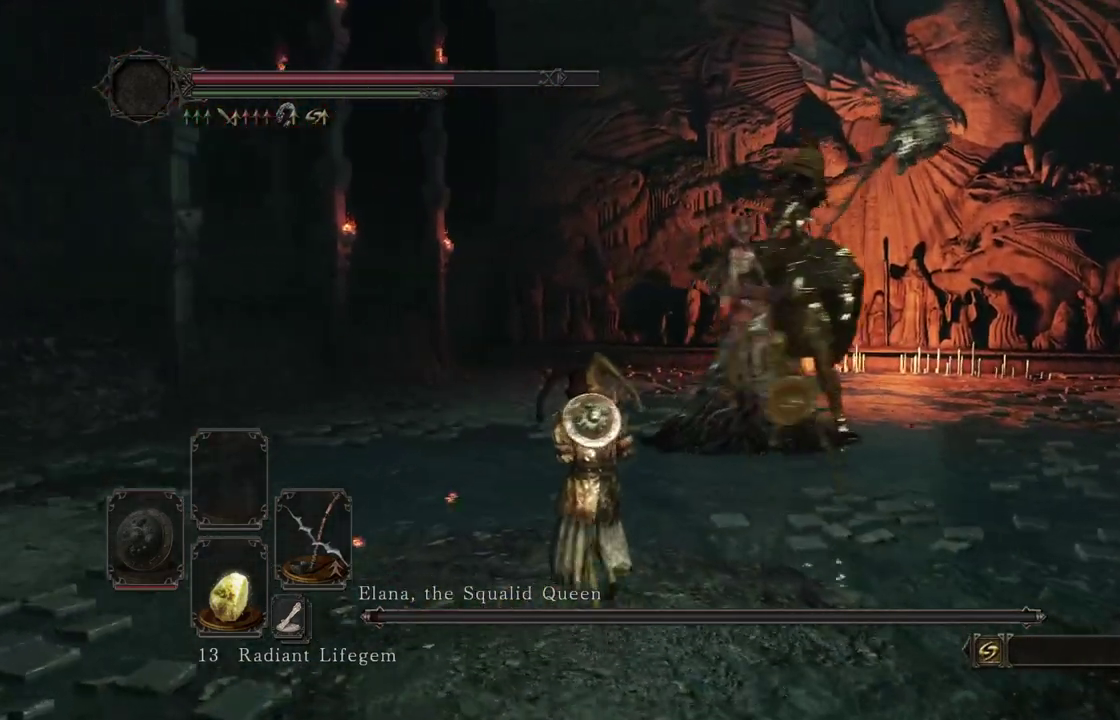
{"dt_ms": 600, "buttons": [], "left_stick": "down-right", "right_stick": "center"}
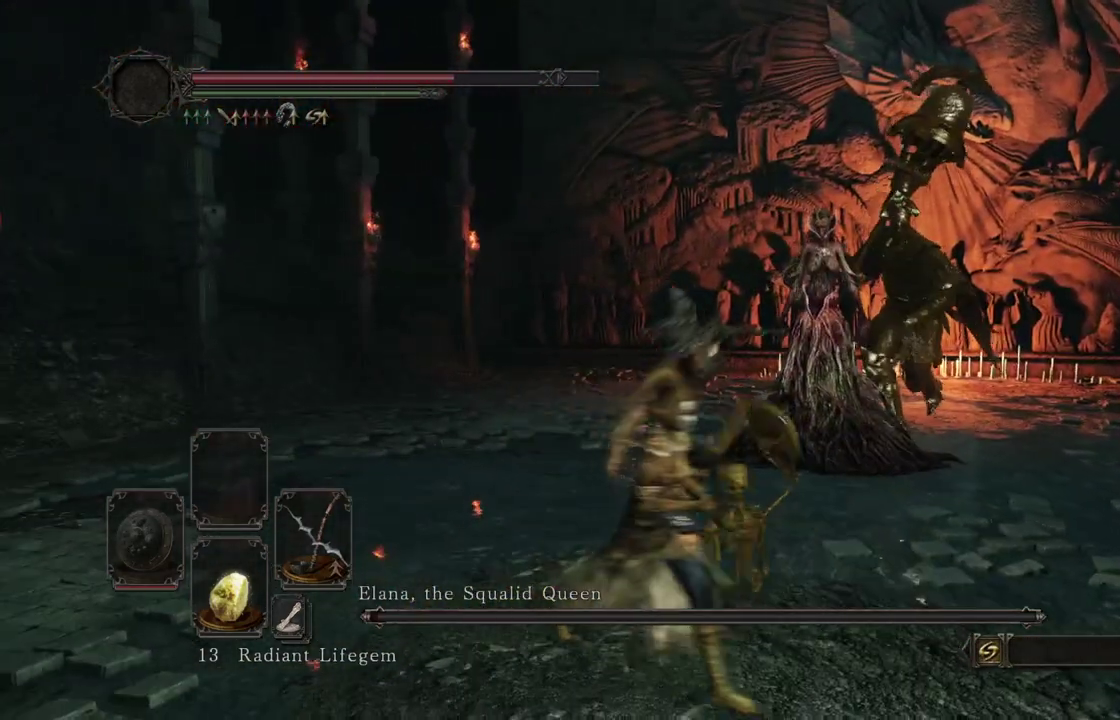
{"dt_ms": 400, "buttons": [], "left_stick": "down-right", "right_stick": "down-left"}
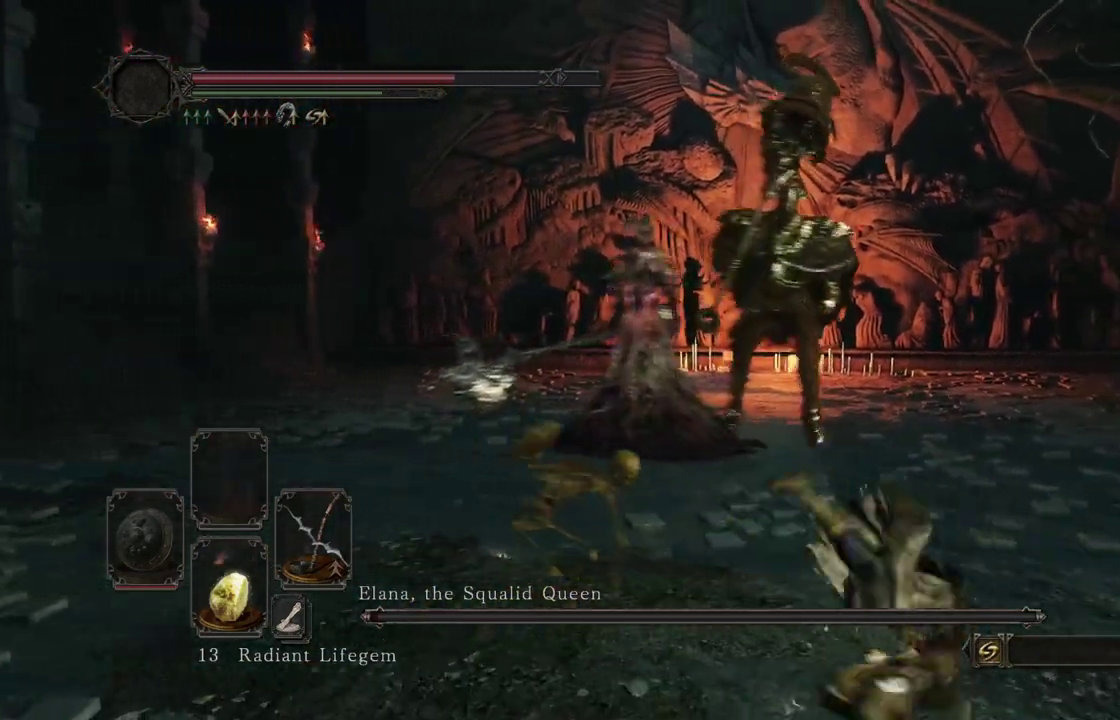
{"dt_ms": 500, "buttons": ["B"], "left_stick": "down-right", "right_stick": "center"}
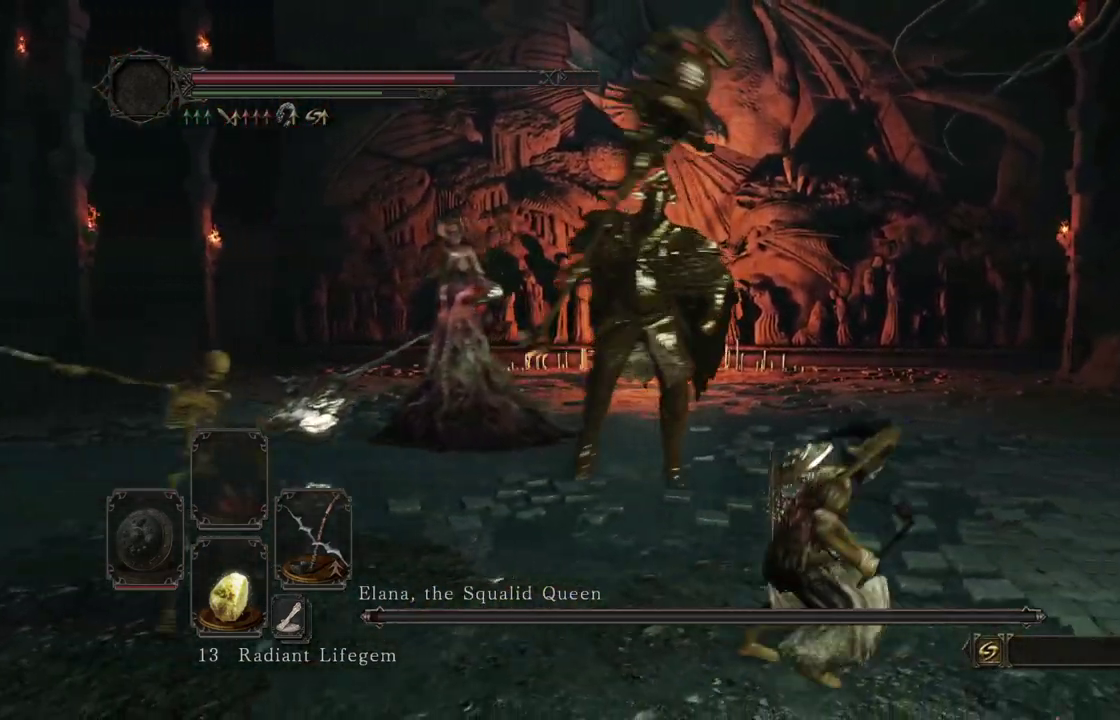
{"dt_ms": 500, "buttons": [], "left_stick": "down-right", "right_stick": "left"}
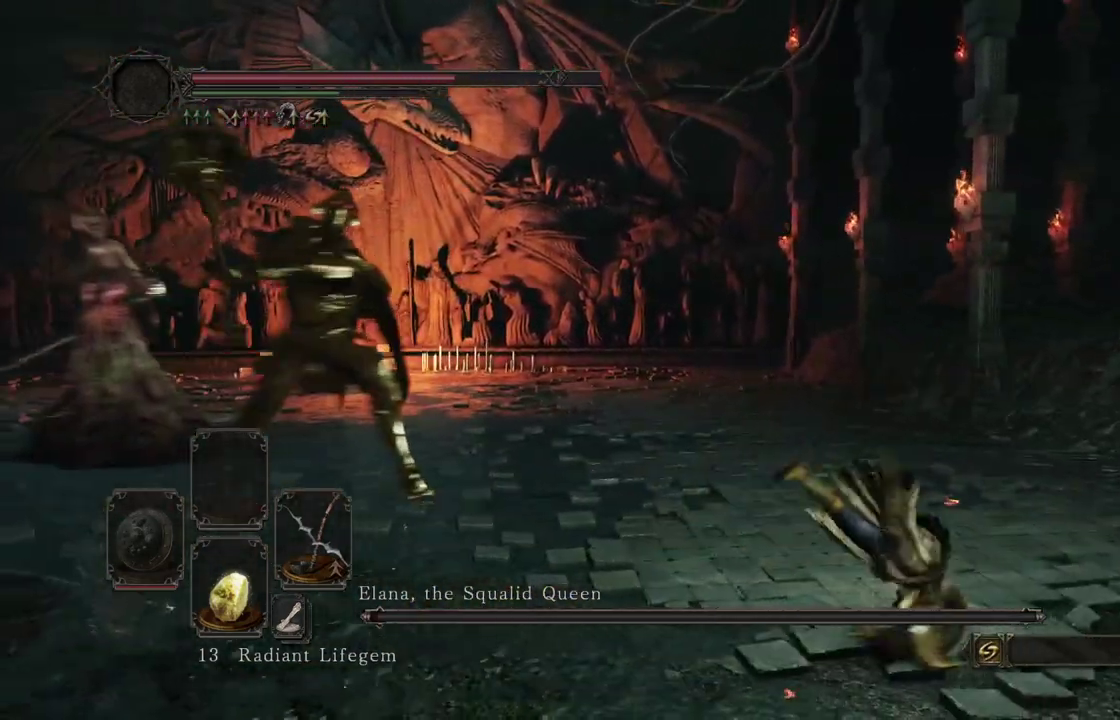
{"dt_ms": 500, "buttons": [], "left_stick": "right", "right_stick": "center"}
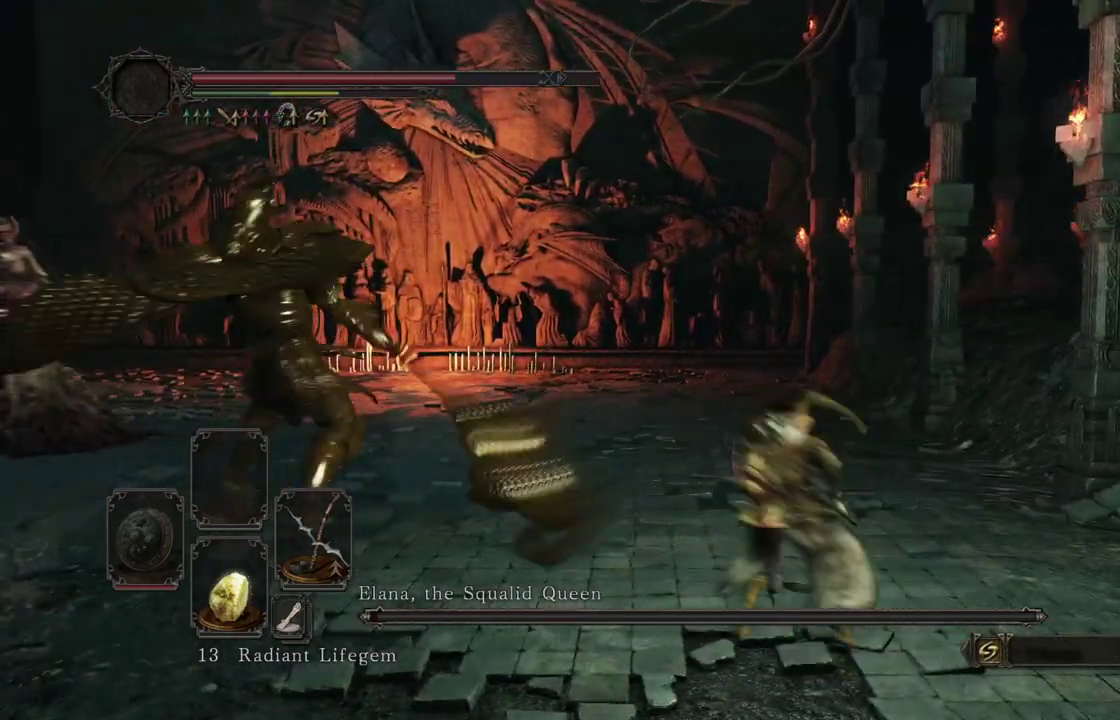
{"dt_ms": 300, "buttons": [], "left_stick": "down-right", "right_stick": "left"}
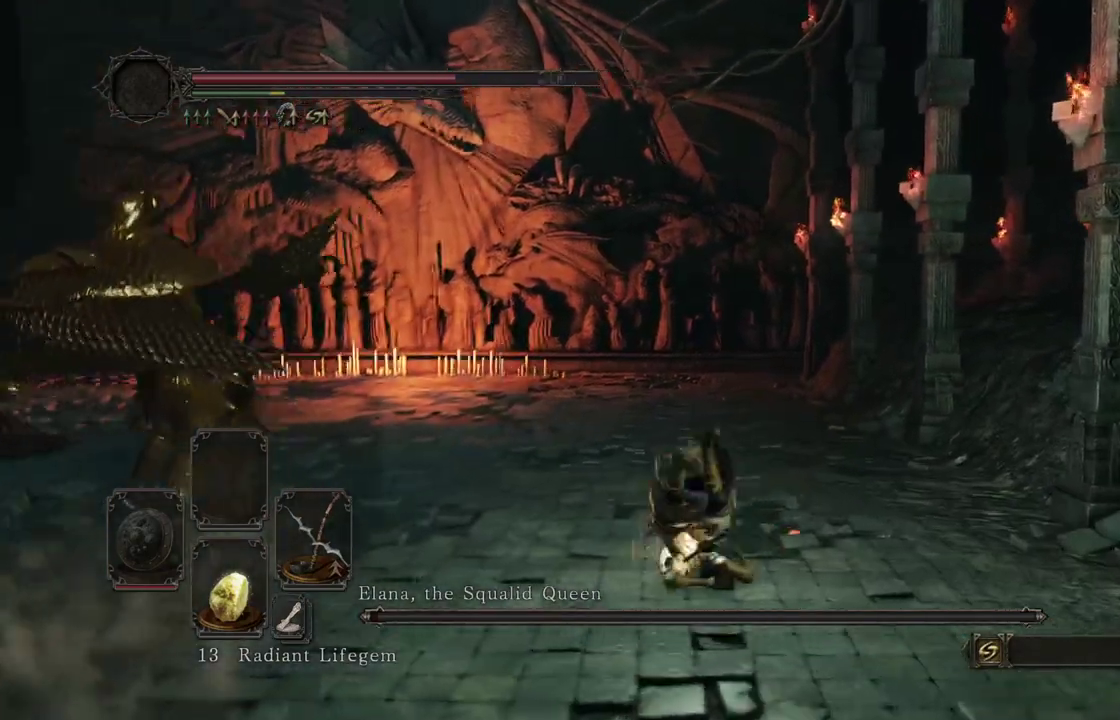
{"dt_ms": 900, "buttons": [], "left_stick": "right", "right_stick": "left"}
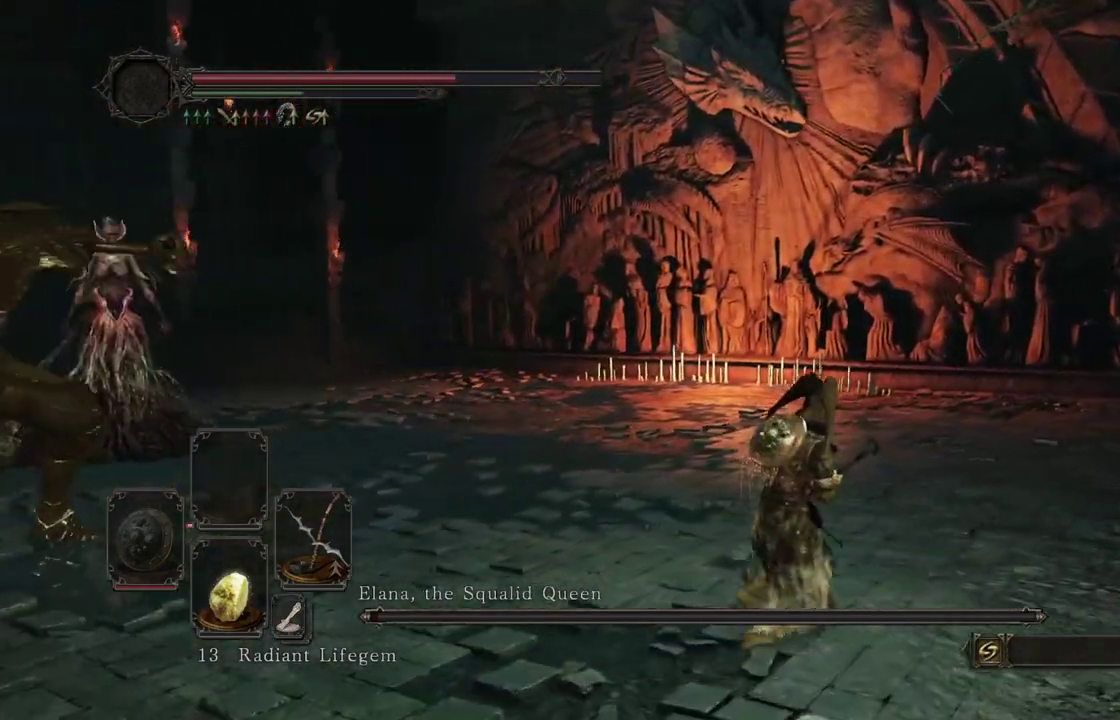
{"dt_ms": 300, "buttons": ["B"], "left_stick": "right", "right_stick": "left"}
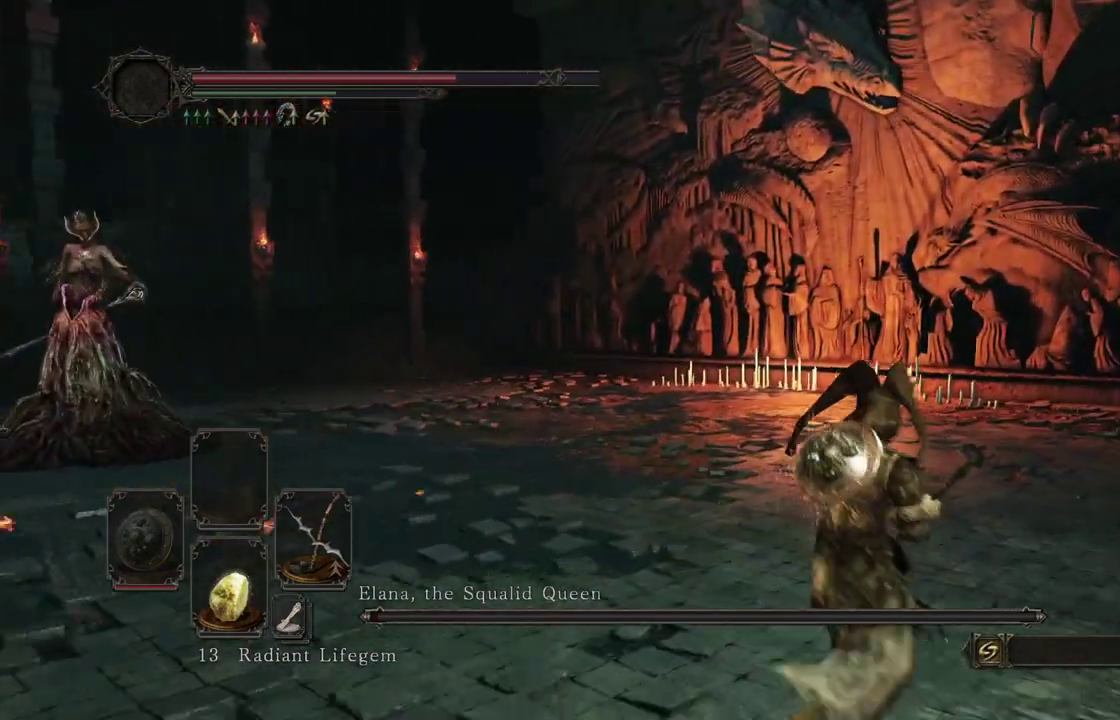
{"dt_ms": 600, "buttons": [], "left_stick": "right", "right_stick": "left"}
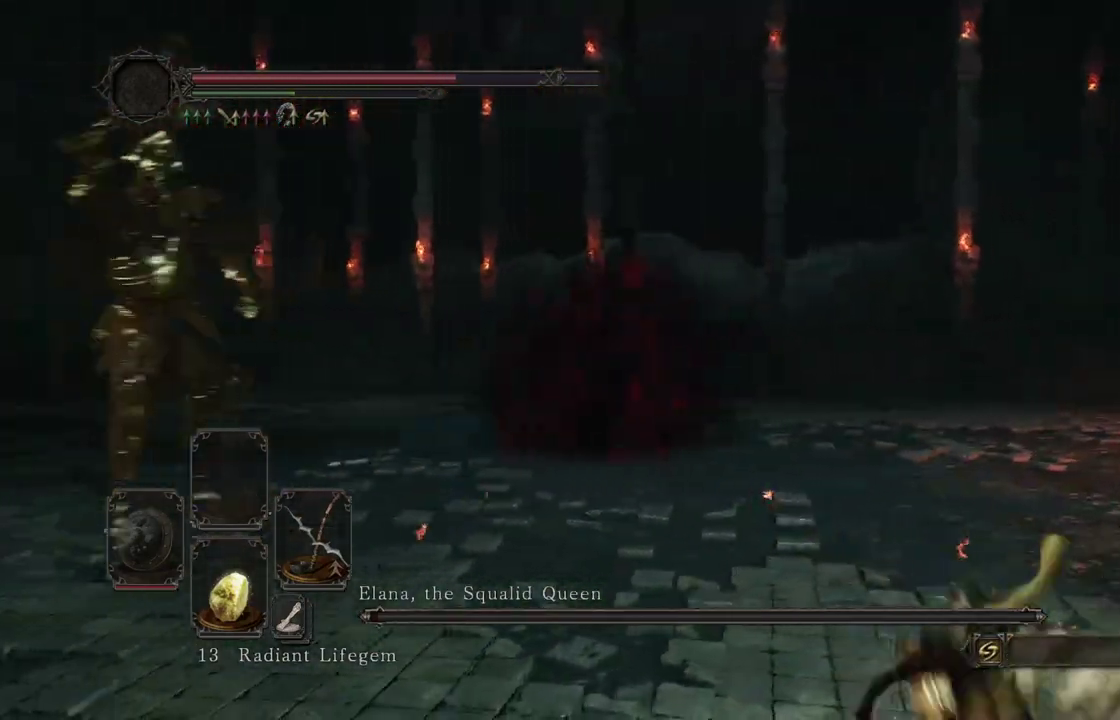
{"dt_ms": 400, "buttons": [], "left_stick": "right", "right_stick": "center"}